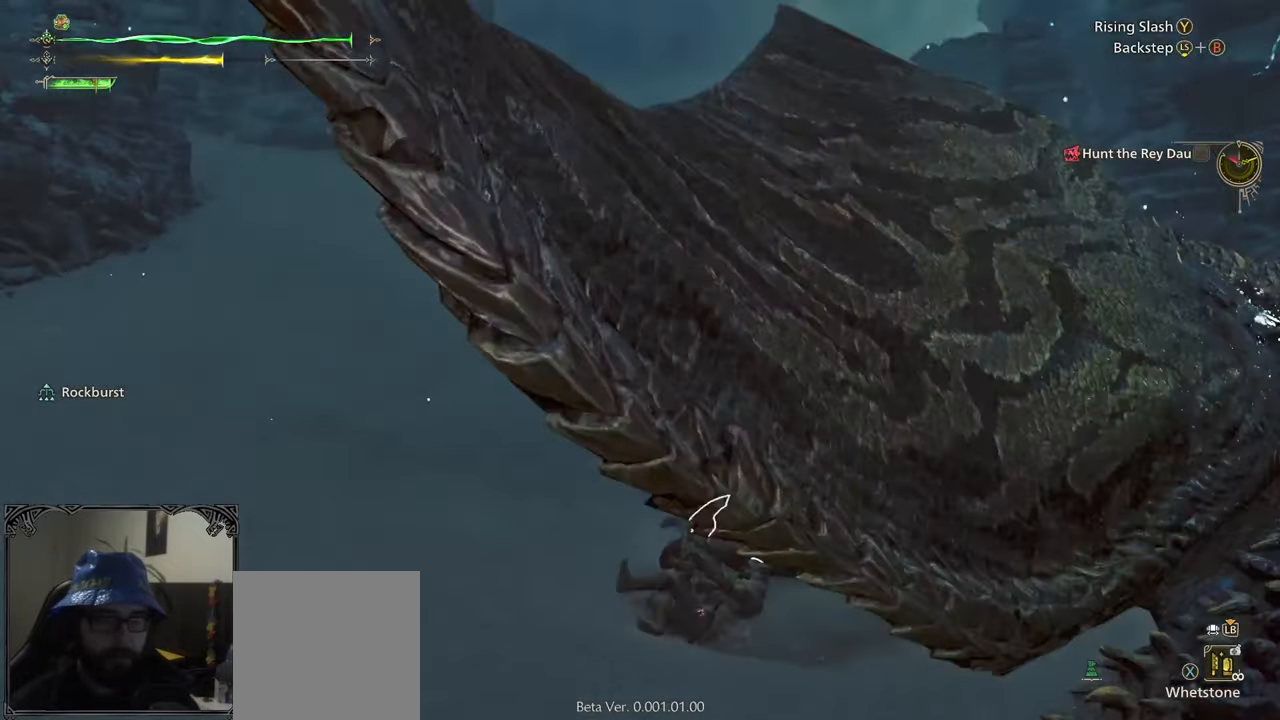
Gameplay with a controller (Xbox layout); each line is a JSON object with the inputs held at the frame after it. "events" lists button and stick changes between this image and that frame as [ms after this image, input, new state], when the widget could be followed in between.
{"buttons": [], "left_stick": "up-right", "right_stick": "center", "events": [[183, "left_stick", "up"], [183, "right_stick", "center"], [350, "left_stick", "up-right"]]}
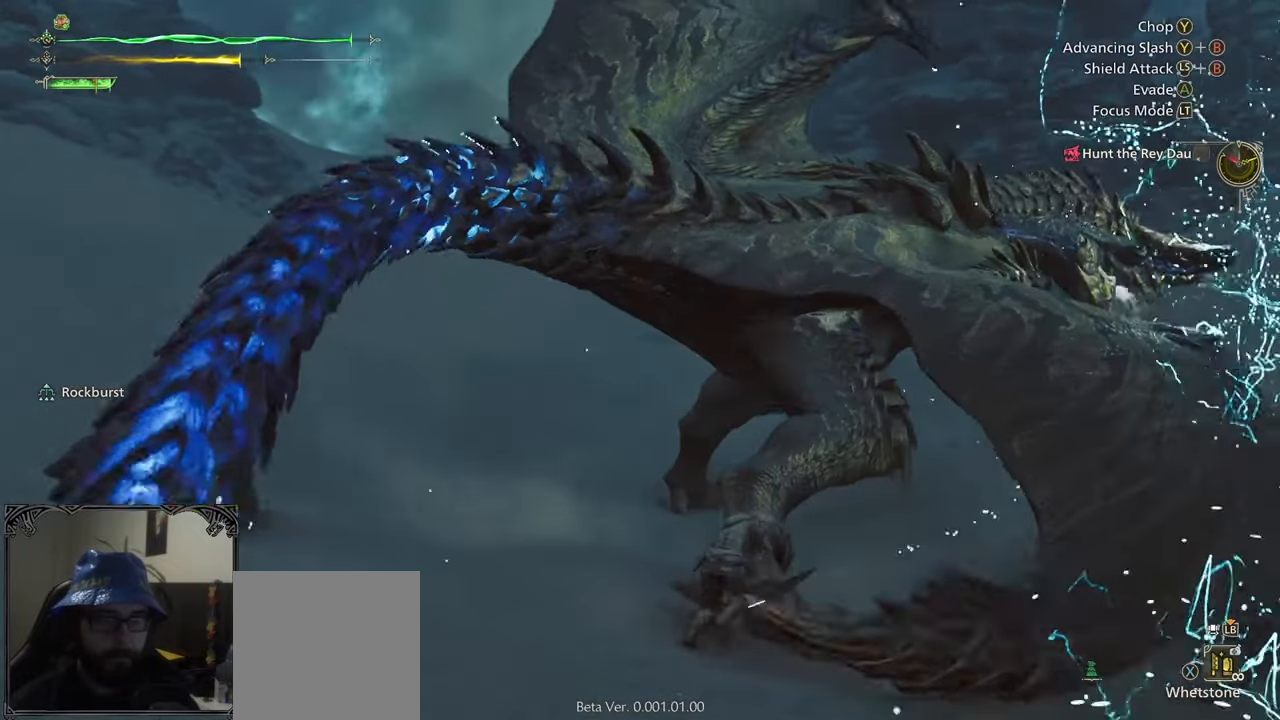
{"buttons": [], "left_stick": "right", "right_stick": "center", "events": [[83, "B", "down"], [133, "B", "up"], [283, "left_stick", "right"], [383, "B", "down"], [450, "B", "up"]]}
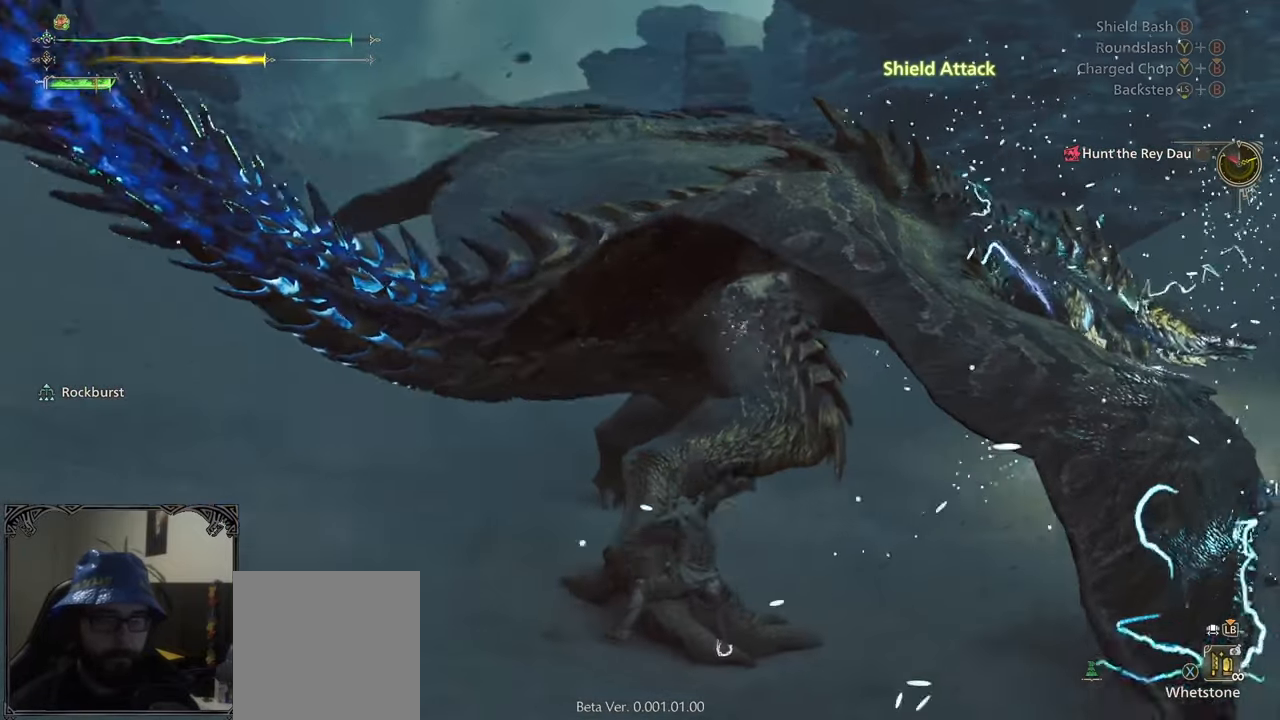
{"buttons": [], "left_stick": "center", "right_stick": "center", "events": [[17, "B", "down"], [83, "left_stick", "center"], [117, "B", "up"], [183, "B", "down"], [250, "right_stick", "right"], [283, "B", "up"], [350, "B", "down"], [417, "right_stick", "center"], [483, "B", "up"]]}
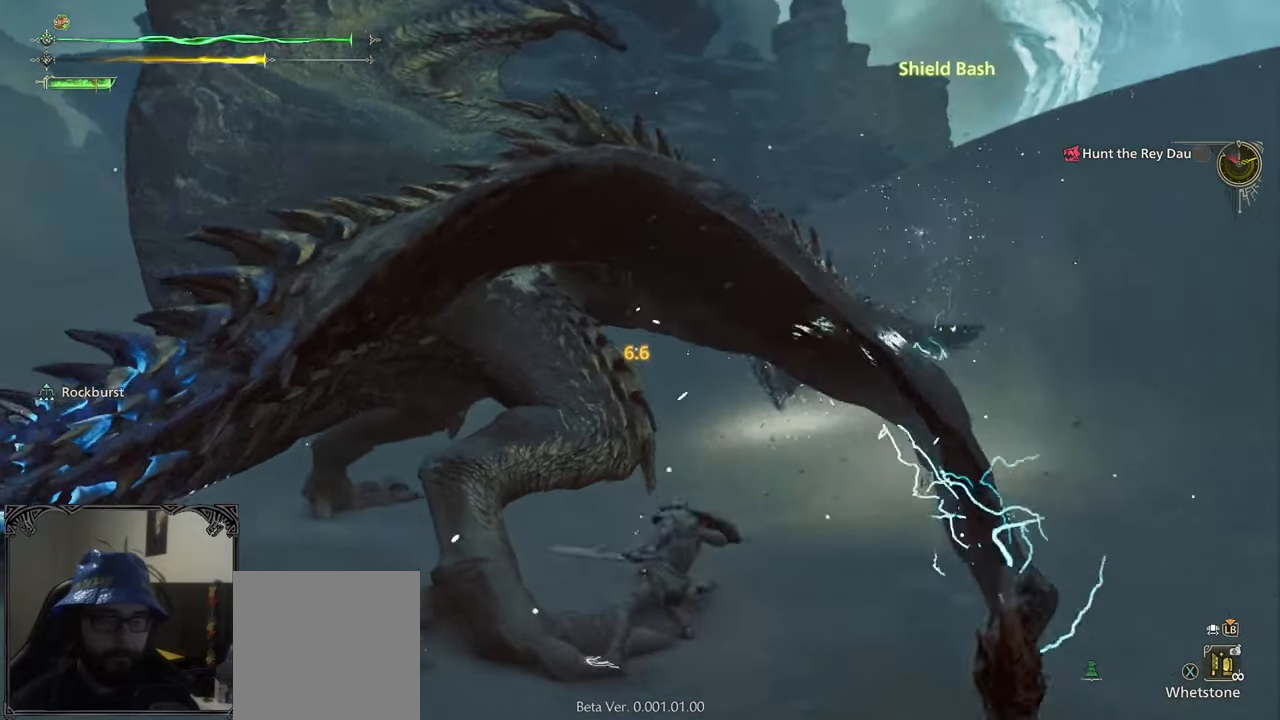
{"buttons": [], "left_stick": "right", "right_stick": "center", "events": [[17, "B", "down"], [83, "B", "up"], [117, "left_stick", "right"], [183, "B", "down"], [250, "B", "up"], [317, "B", "down"], [417, "B", "up"]]}
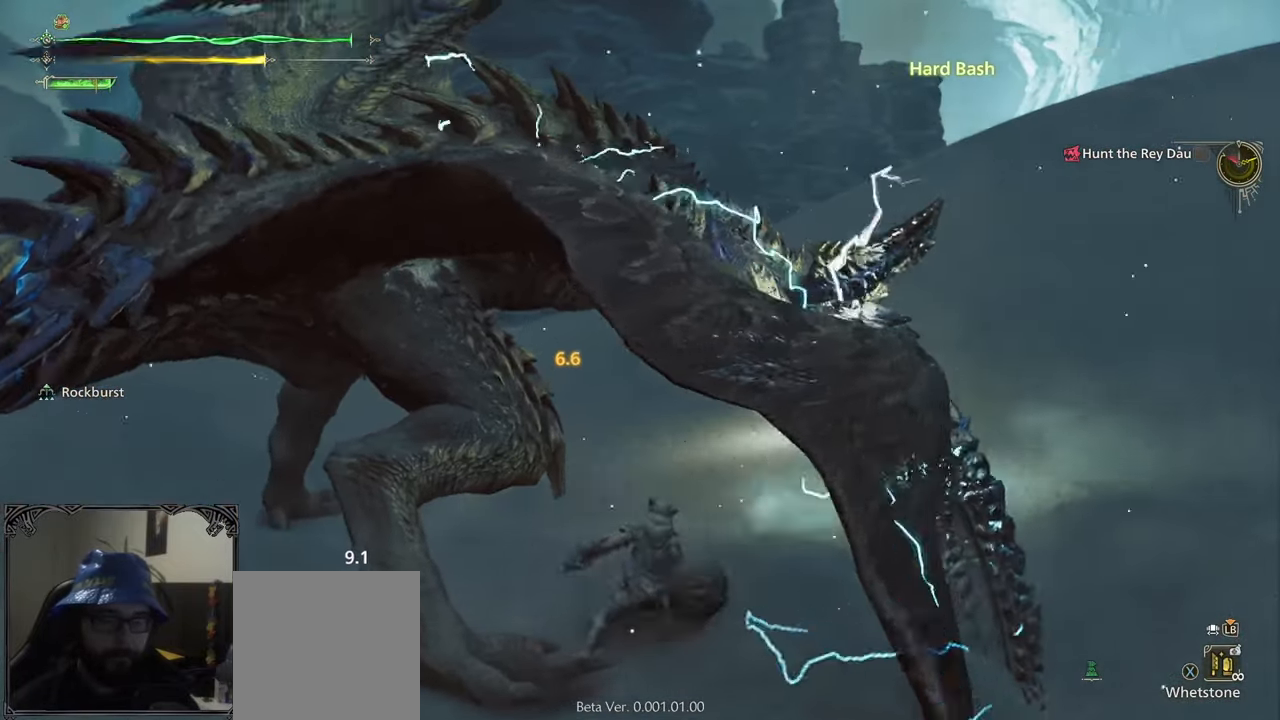
{"buttons": [], "left_stick": "up-right", "right_stick": "center", "events": [[217, "left_stick", "up-right"], [317, "left_stick", "up"], [350, "B", "down"], [350, "Y", "down"], [433, "left_stick", "up-right"], [450, "B", "up"], [450, "Y", "up"]]}
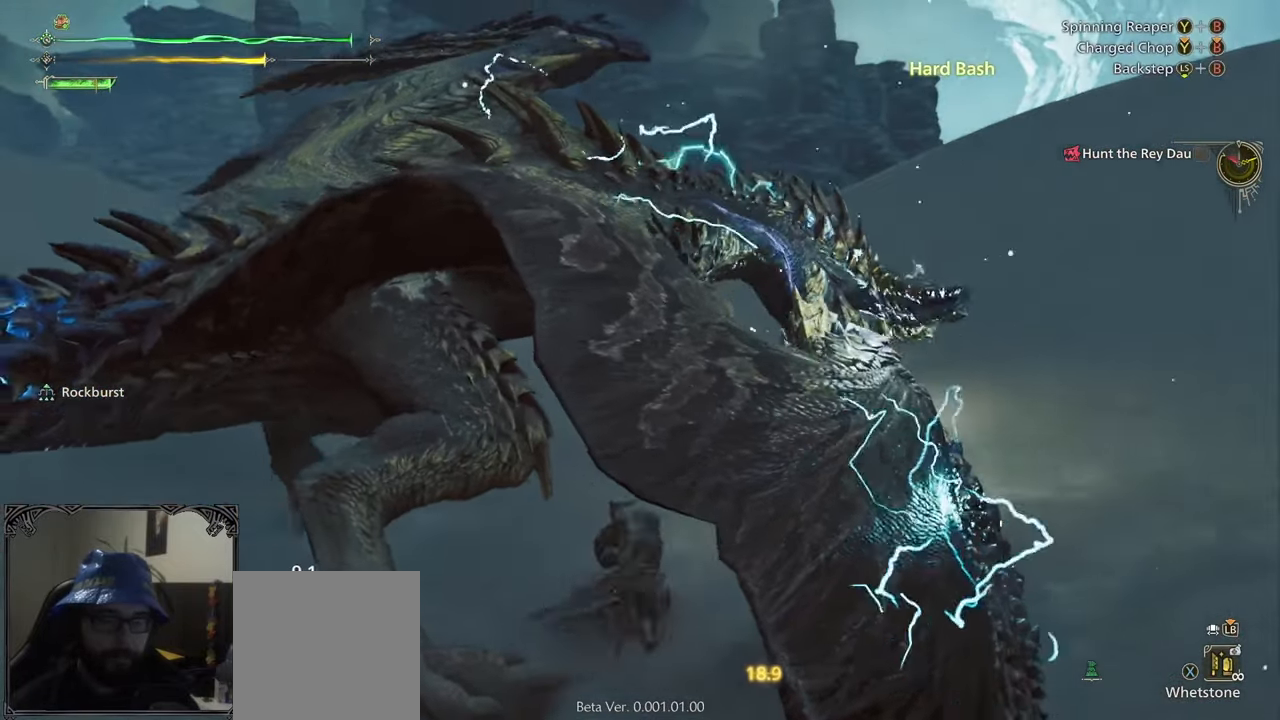
{"buttons": [], "left_stick": "center", "right_stick": "center", "events": [[17, "B", "down"], [17, "Y", "down"], [117, "B", "up"], [117, "Y", "up"], [283, "right_stick", "right"], [350, "left_stick", "center"], [417, "right_stick", "center"]]}
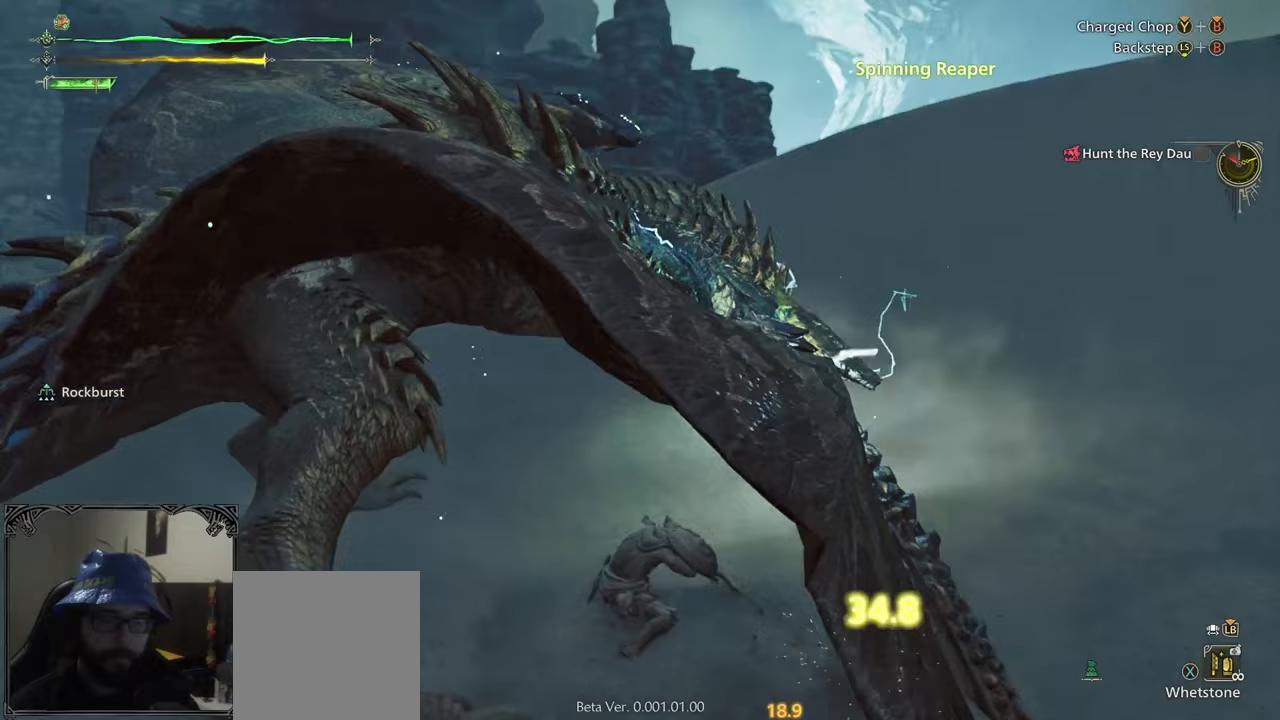
{"buttons": ["B", "Y"], "left_stick": "up", "right_stick": "center", "events": [[17, "left_stick", "up"], [217, "B", "down"], [217, "Y", "down"]]}
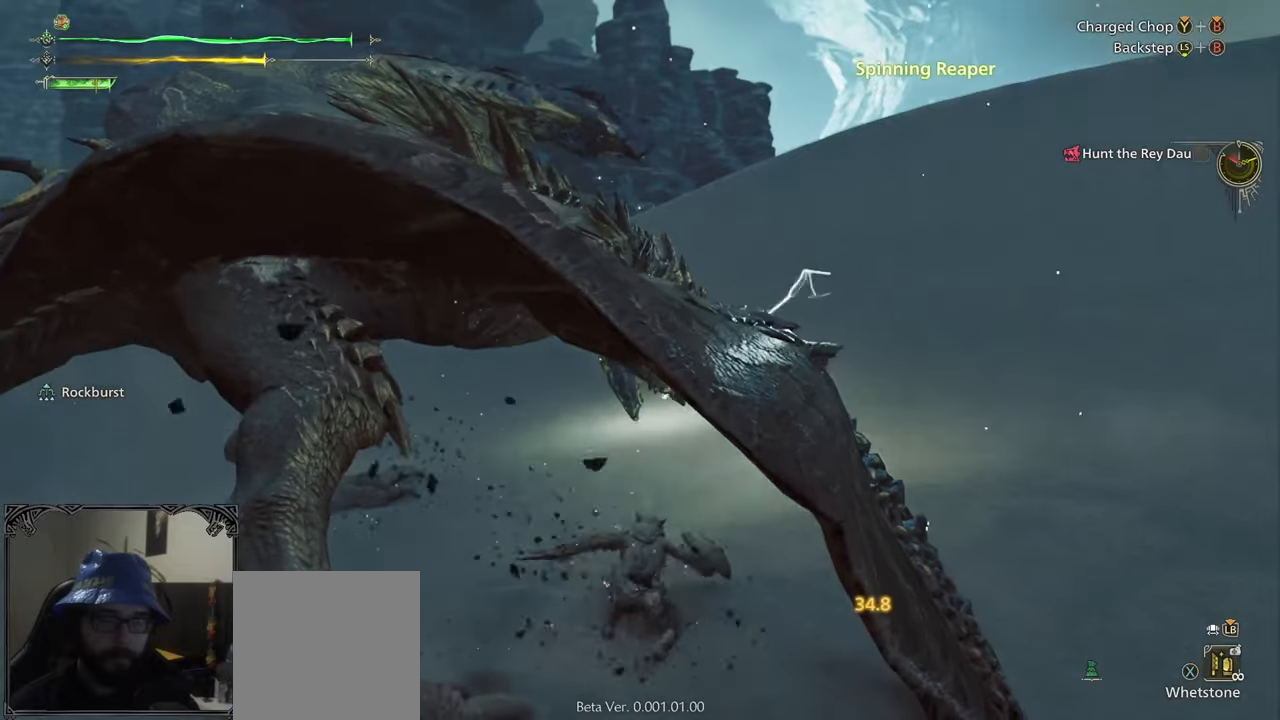
{"buttons": ["B", "Y"], "left_stick": "center", "right_stick": "center", "events": [[117, "left_stick", "center"]]}
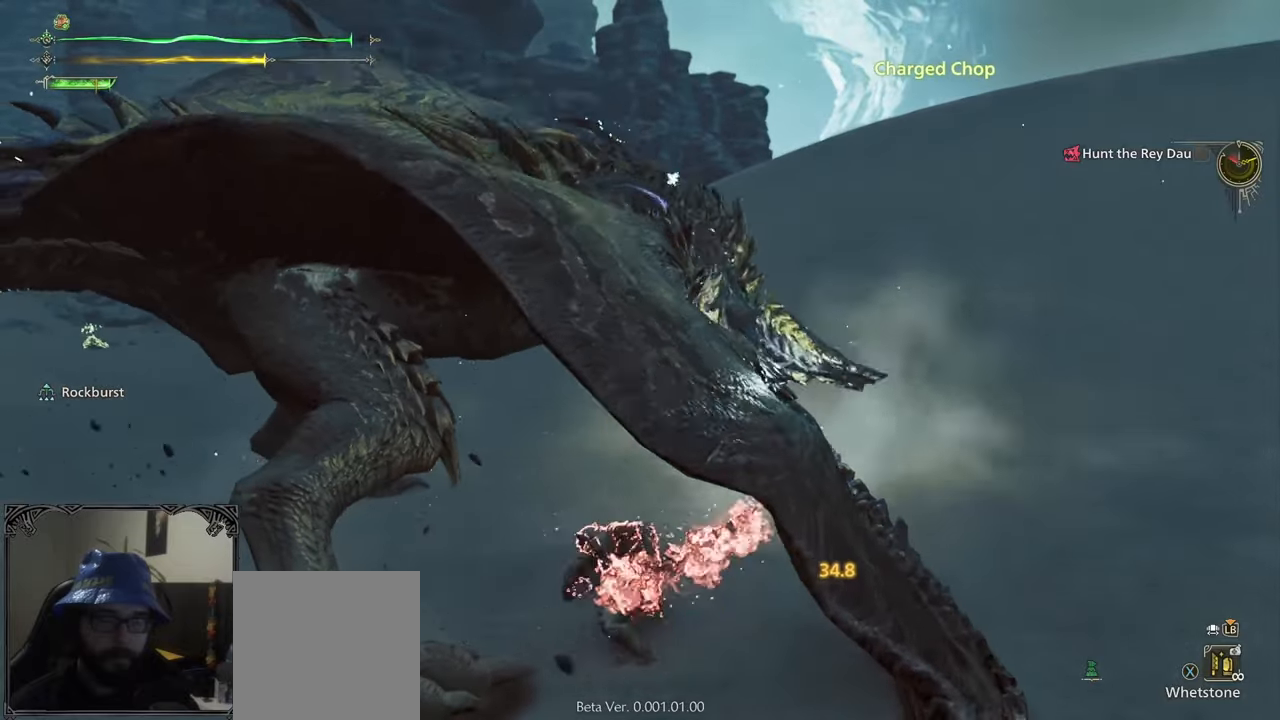
{"buttons": [], "left_stick": "up-left", "right_stick": "center", "events": [[17, "Y", "up"], [17, "left_stick", "up-right"], [33, "B", "up"], [317, "left_stick", "up"], [450, "left_stick", "up-left"]]}
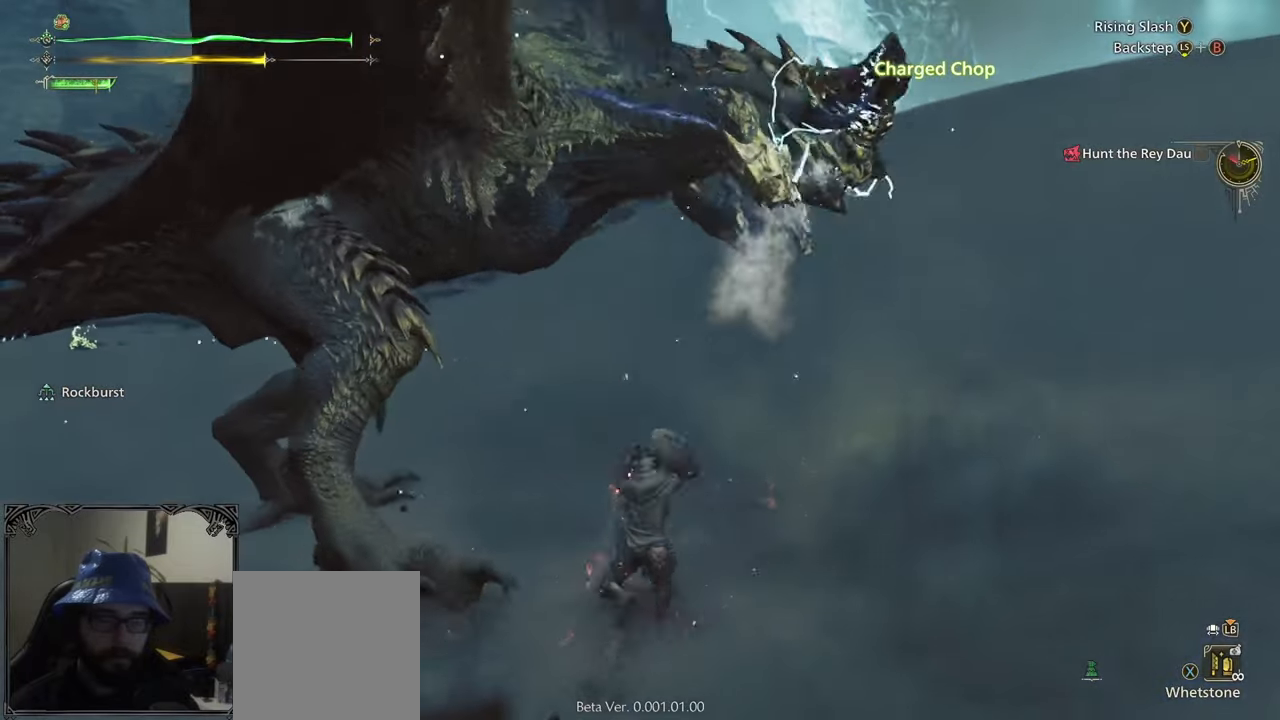
{"buttons": [], "left_stick": "up-right", "right_stick": "center", "events": [[150, "left_stick", "up"], [250, "left_stick", "up-right"]]}
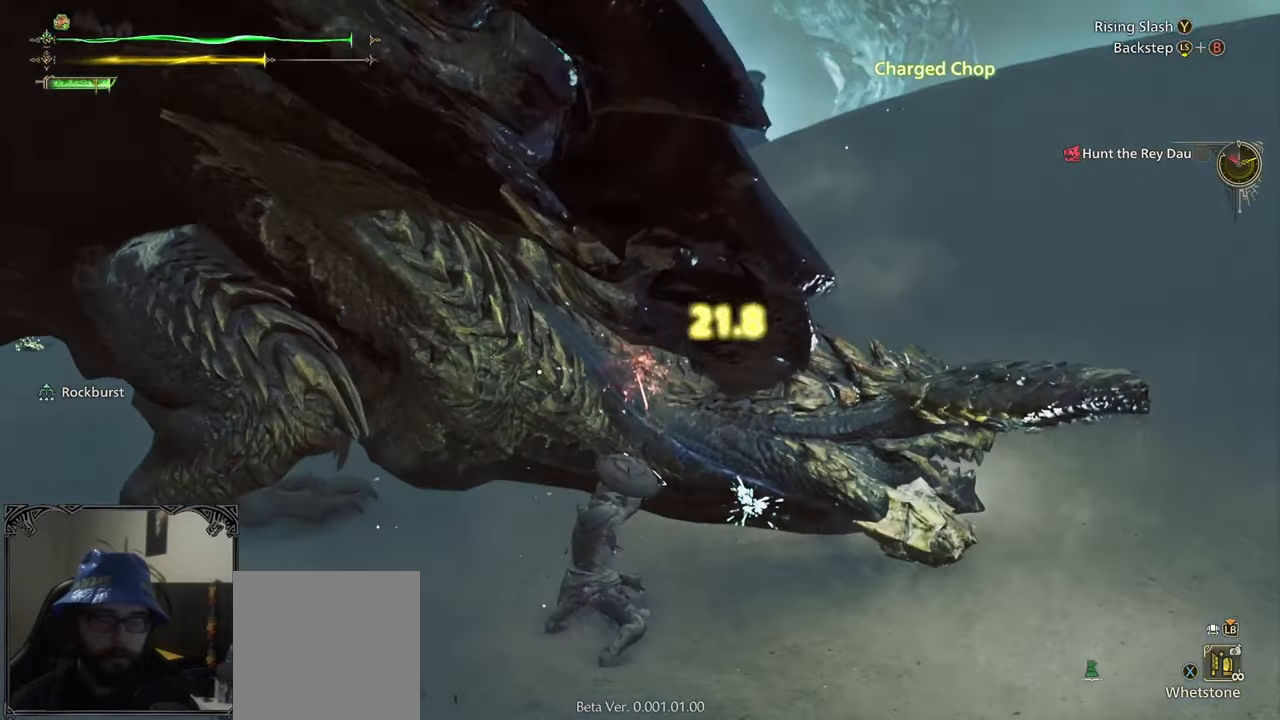
{"buttons": [], "left_stick": "center", "right_stick": "center", "events": [[33, "right_stick", "left"], [83, "left_stick", "center"], [283, "right_stick", "center"]]}
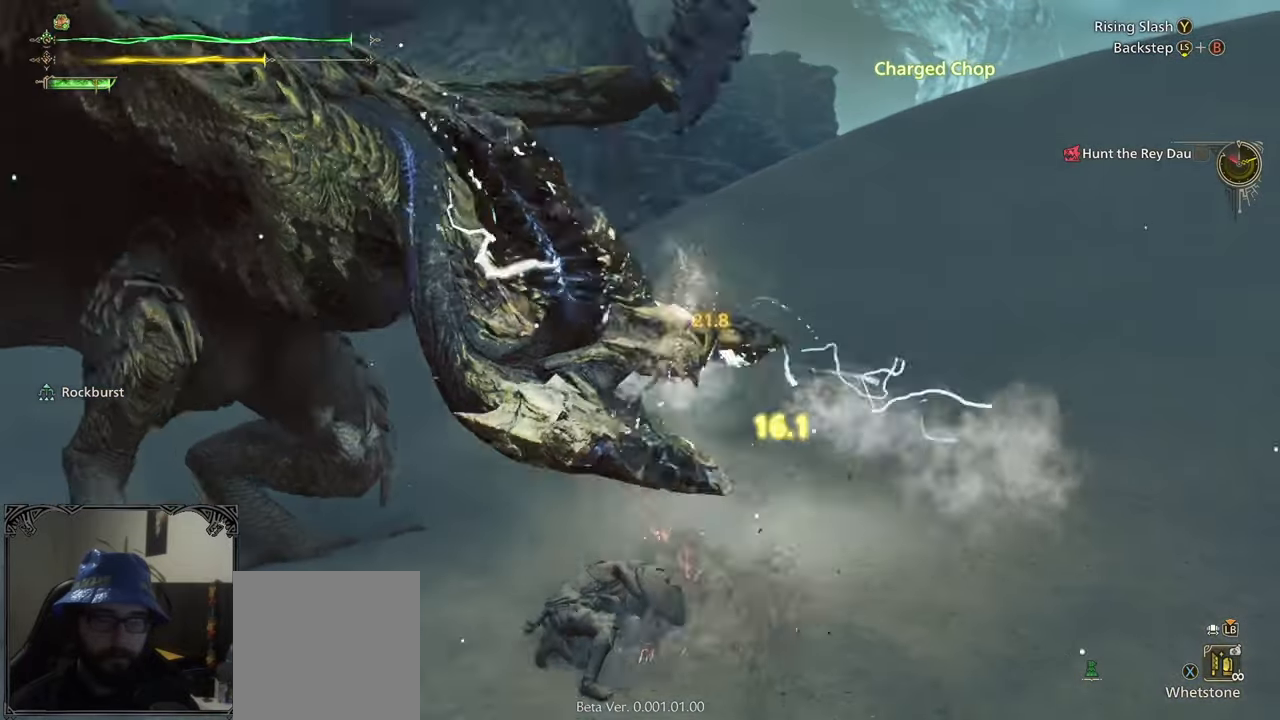
{"buttons": ["A"], "left_stick": "center", "right_stick": "center", "events": [[317, "A", "down"], [417, "A", "up"], [450, "A", "down"]]}
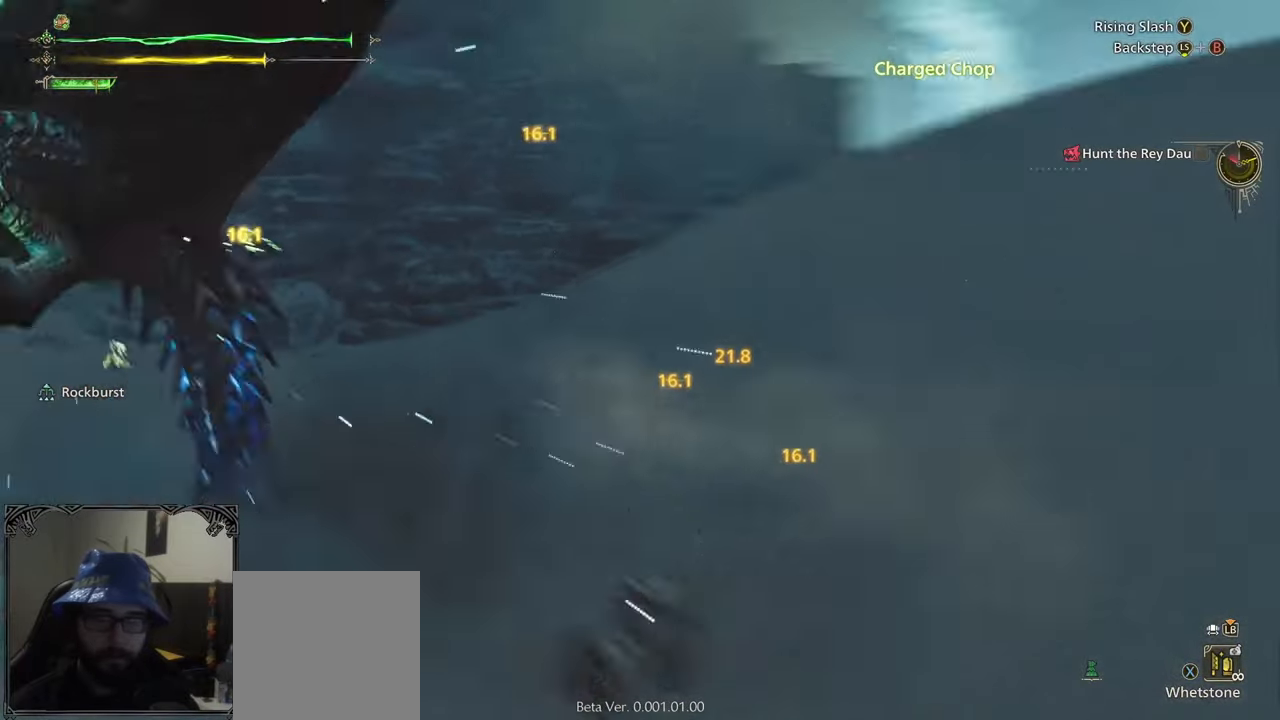
{"buttons": [], "left_stick": "right", "right_stick": "left", "events": [[50, "A", "up"], [117, "A", "down"], [183, "A", "up"], [317, "right_stick", "left"], [350, "left_stick", "right"]]}
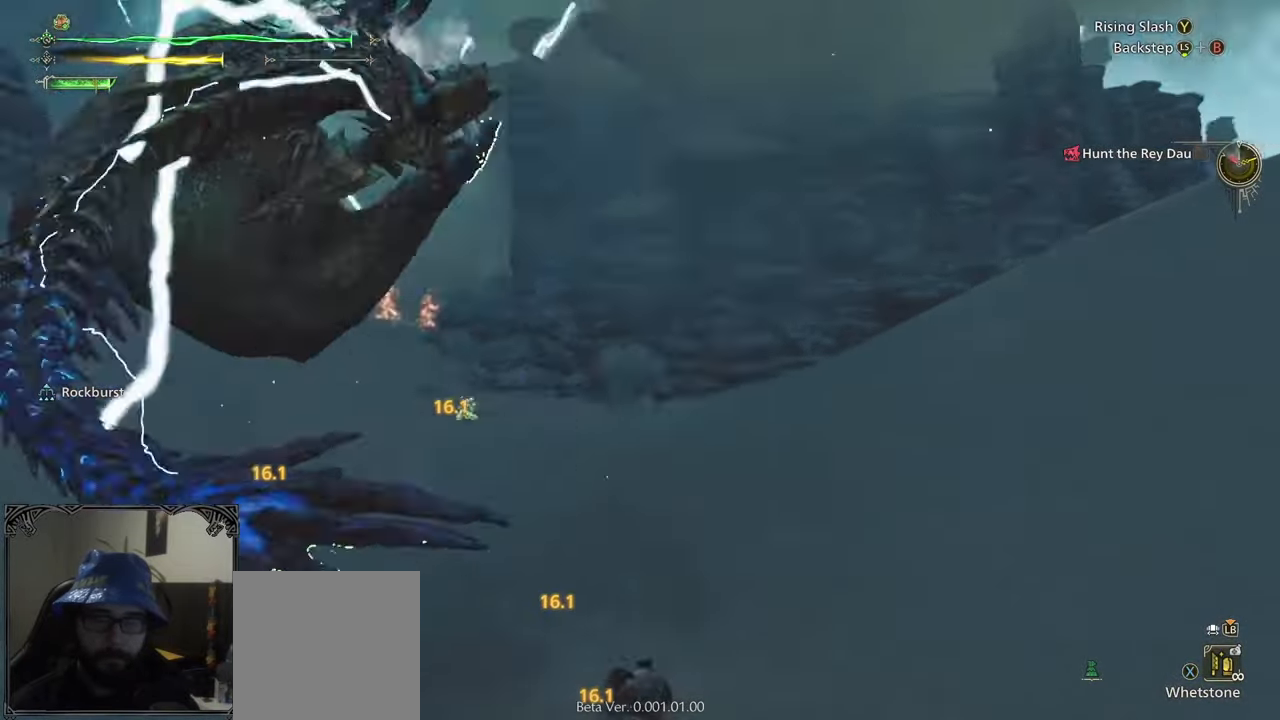
{"buttons": [], "left_stick": "right", "right_stick": "center", "events": [[167, "right_stick", "center"]]}
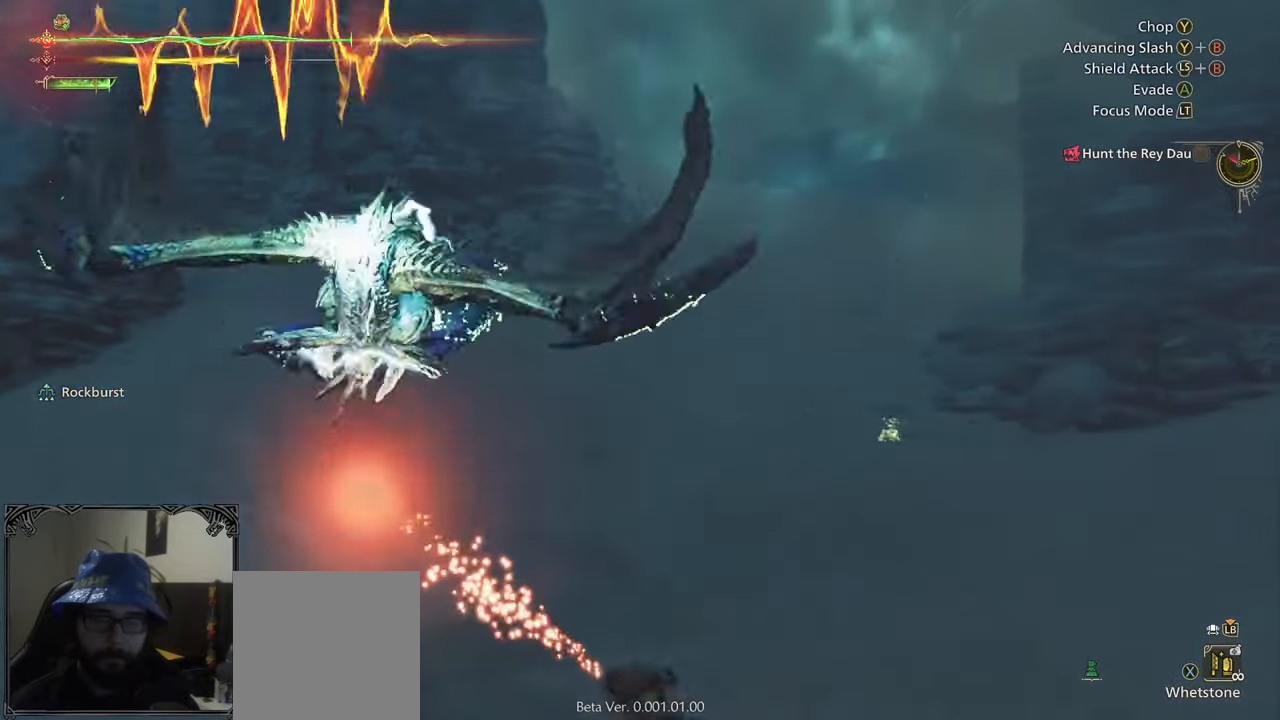
{"buttons": [], "left_stick": "up", "right_stick": "center", "events": [[300, "left_stick", "up-right"], [483, "left_stick", "up"]]}
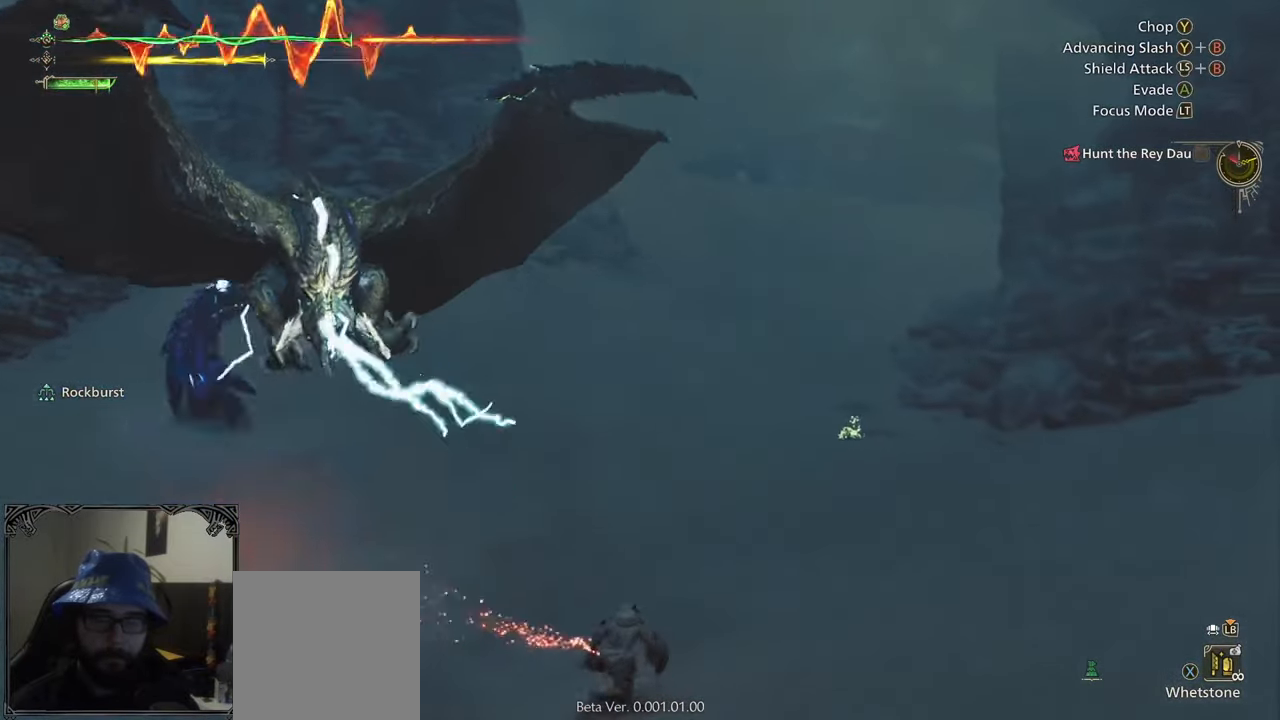
{"buttons": [], "left_stick": "up-right", "right_stick": "center", "events": [[117, "right_stick", "left"], [283, "left_stick", "up-right"], [333, "right_stick", "center"]]}
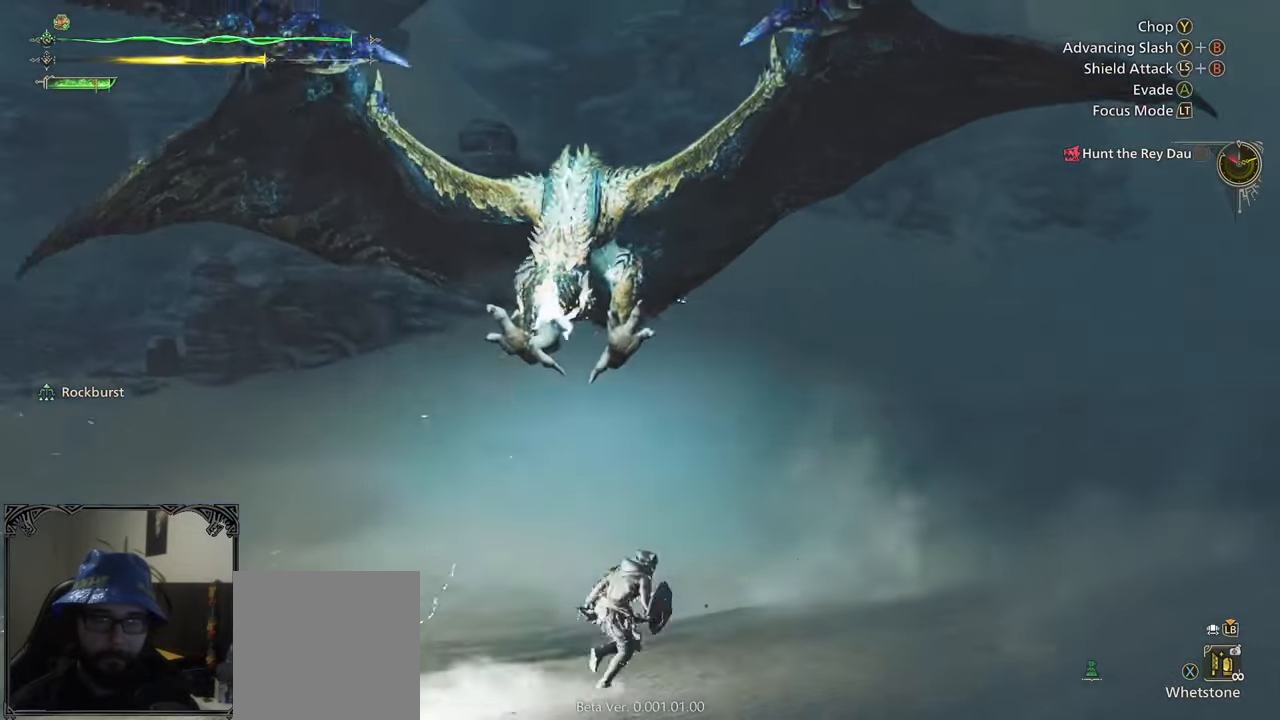
{"buttons": ["R2"], "left_stick": "left", "right_stick": "left", "events": [[150, "left_stick", "up-left"], [167, "R2", "down"], [367, "left_stick", "left"], [500, "right_stick", "left"]]}
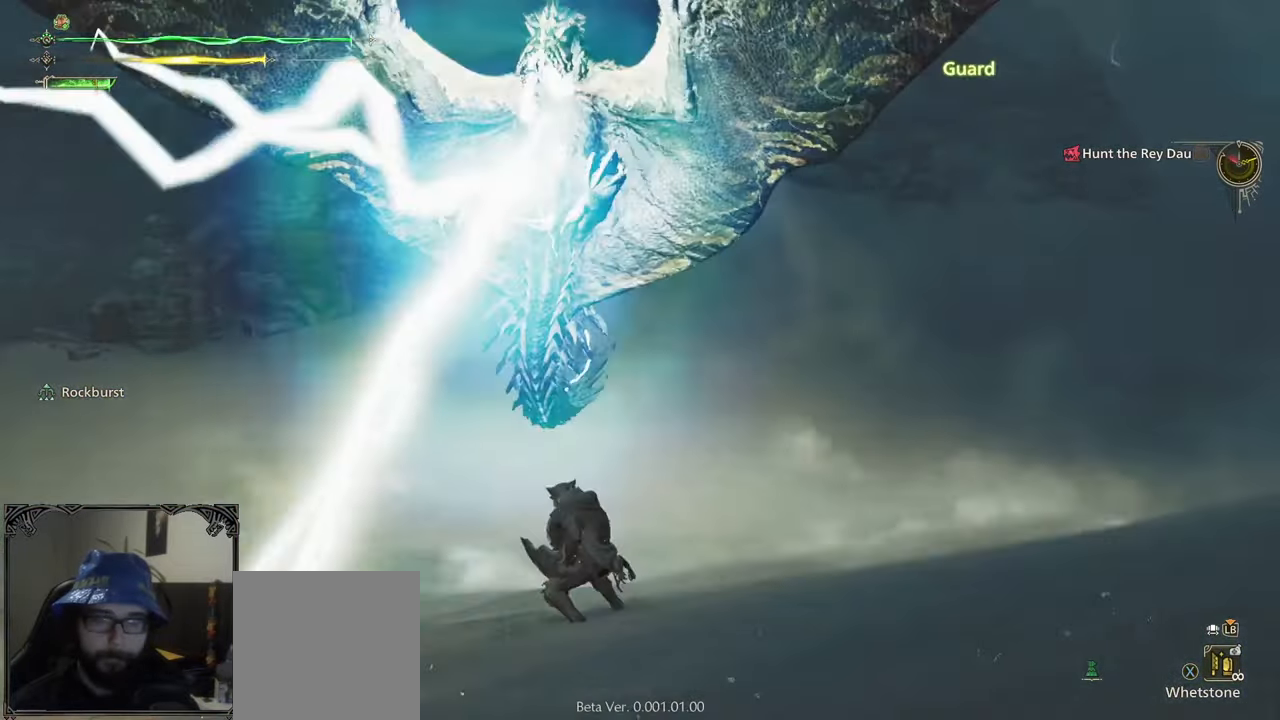
{"buttons": ["R2"], "left_stick": "up", "right_stick": "center", "events": [[67, "left_stick", "up-left"], [167, "right_stick", "center"], [233, "left_stick", "up"], [400, "A", "down"], [483, "A", "up"]]}
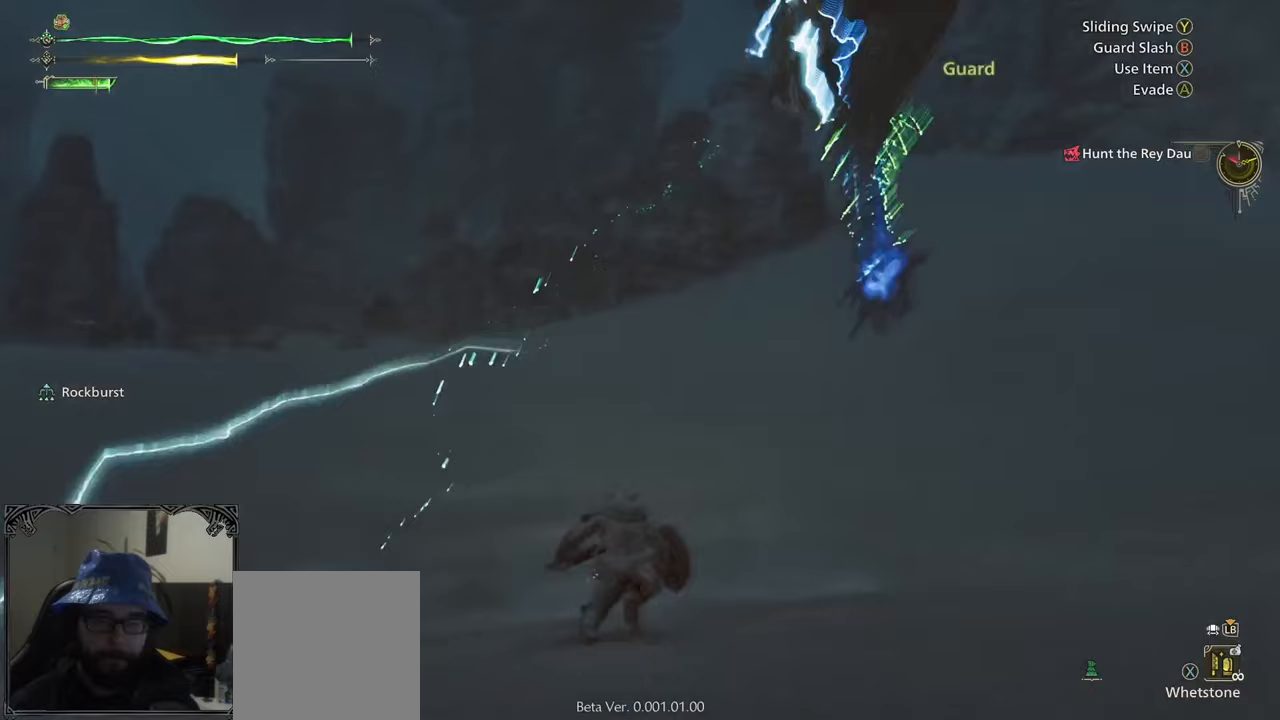
{"buttons": [], "left_stick": "up", "right_stick": "center", "events": [[67, "R2", "up"], [250, "right_stick", "right"], [367, "right_stick", "center"]]}
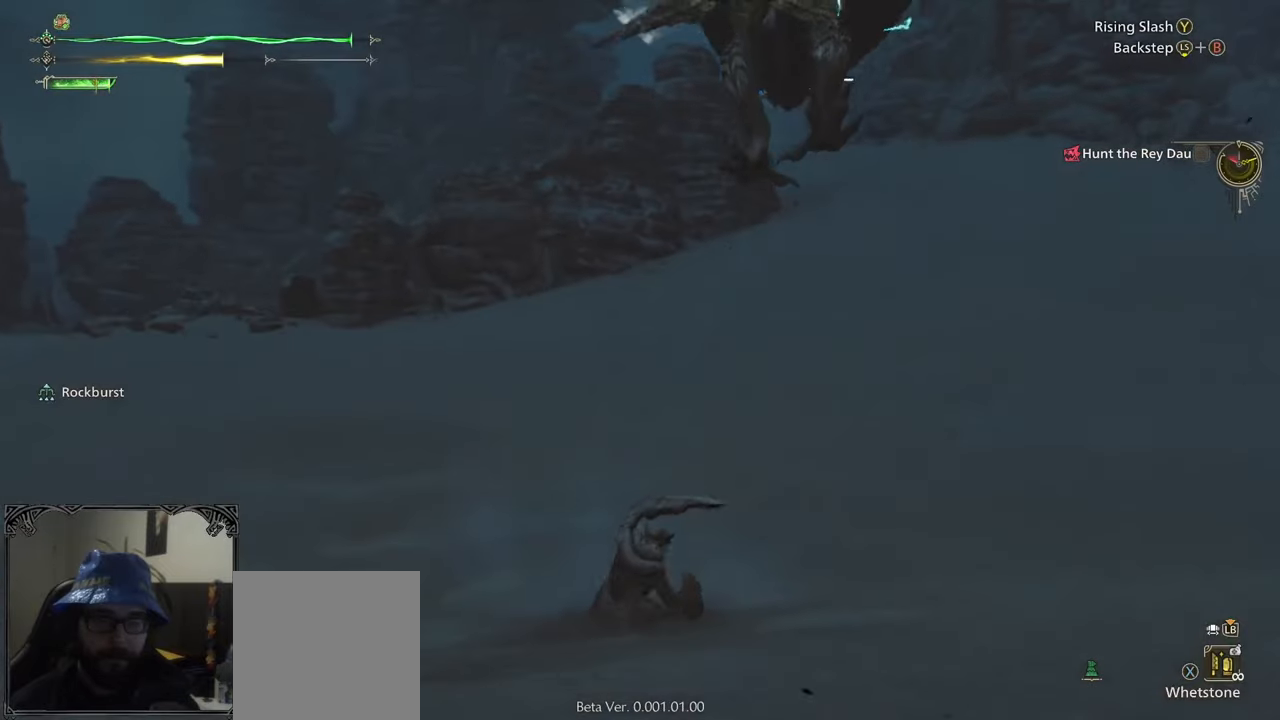
{"buttons": ["L2"], "left_stick": "up", "right_stick": "up-right", "events": [[217, "L2", "down"], [233, "right_stick", "up-right"]]}
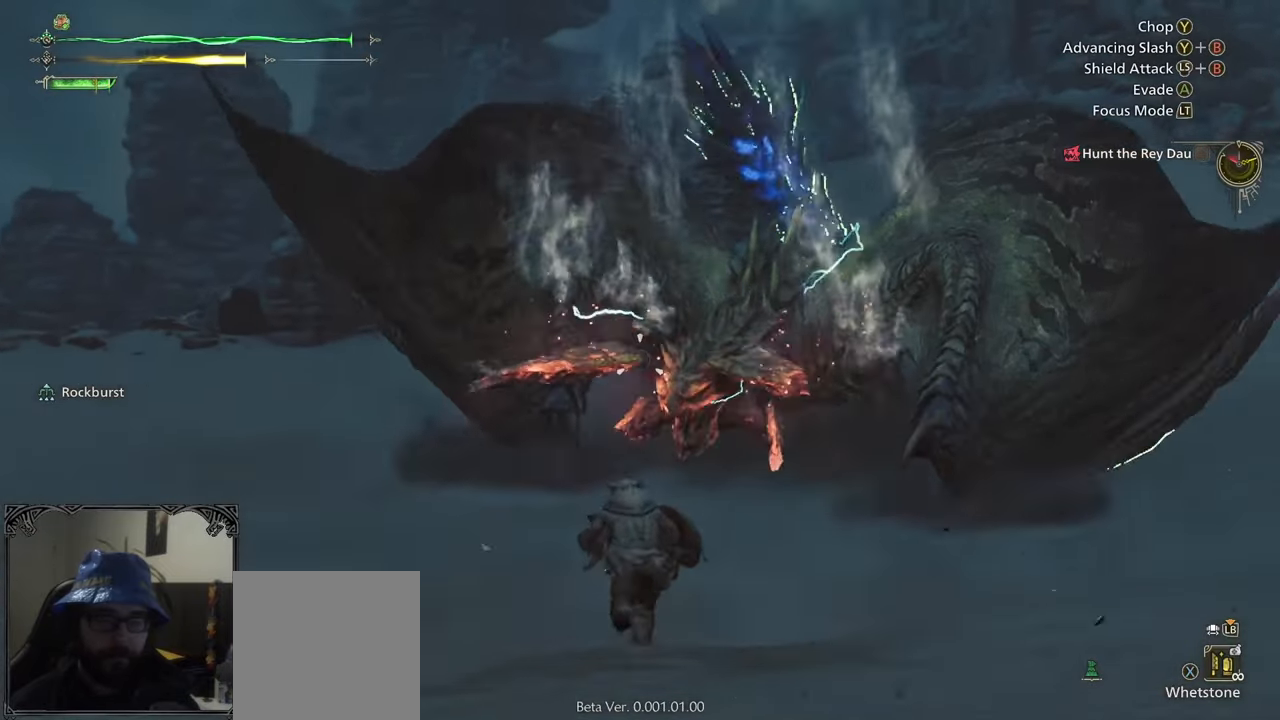
{"buttons": ["L2"], "left_stick": "up", "right_stick": "center", "events": [[100, "right_stick", "center"], [333, "right_stick", "up-right"], [500, "right_stick", "center"]]}
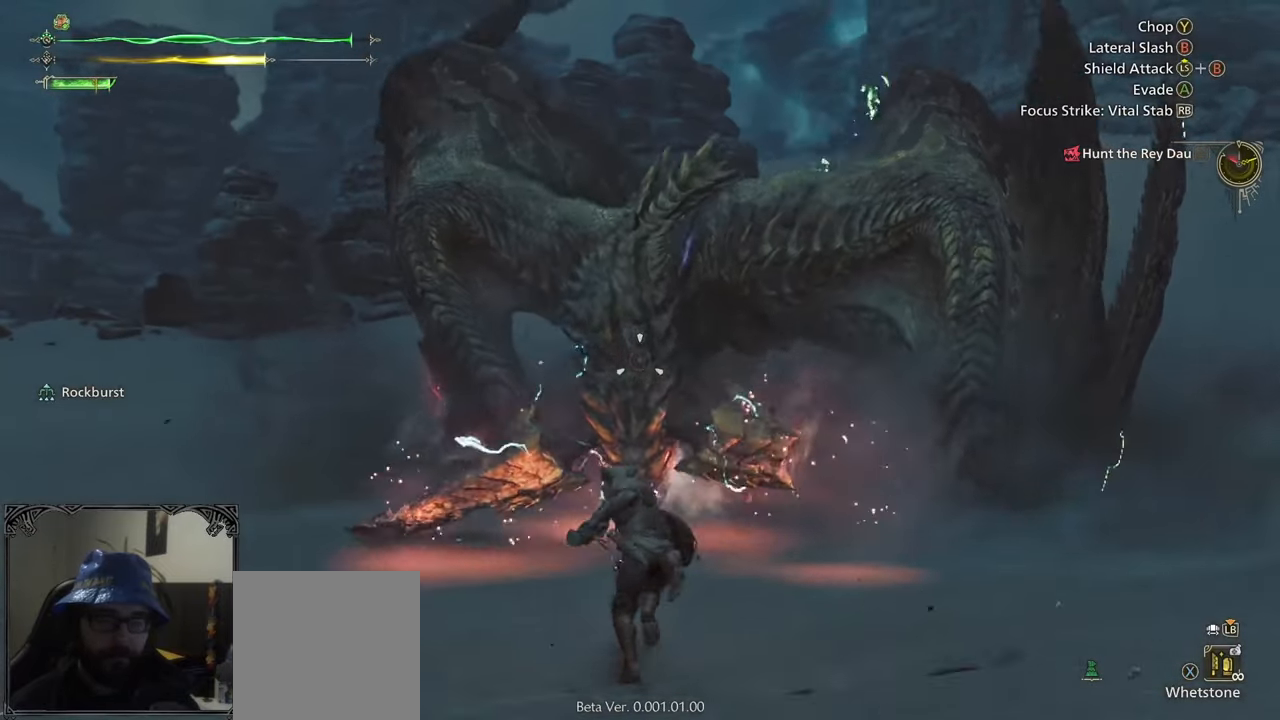
{"buttons": ["L2"], "left_stick": "up", "right_stick": "center", "events": [[200, "right_stick", "up"], [333, "R1", "down"], [383, "right_stick", "center"], [417, "R1", "up"]]}
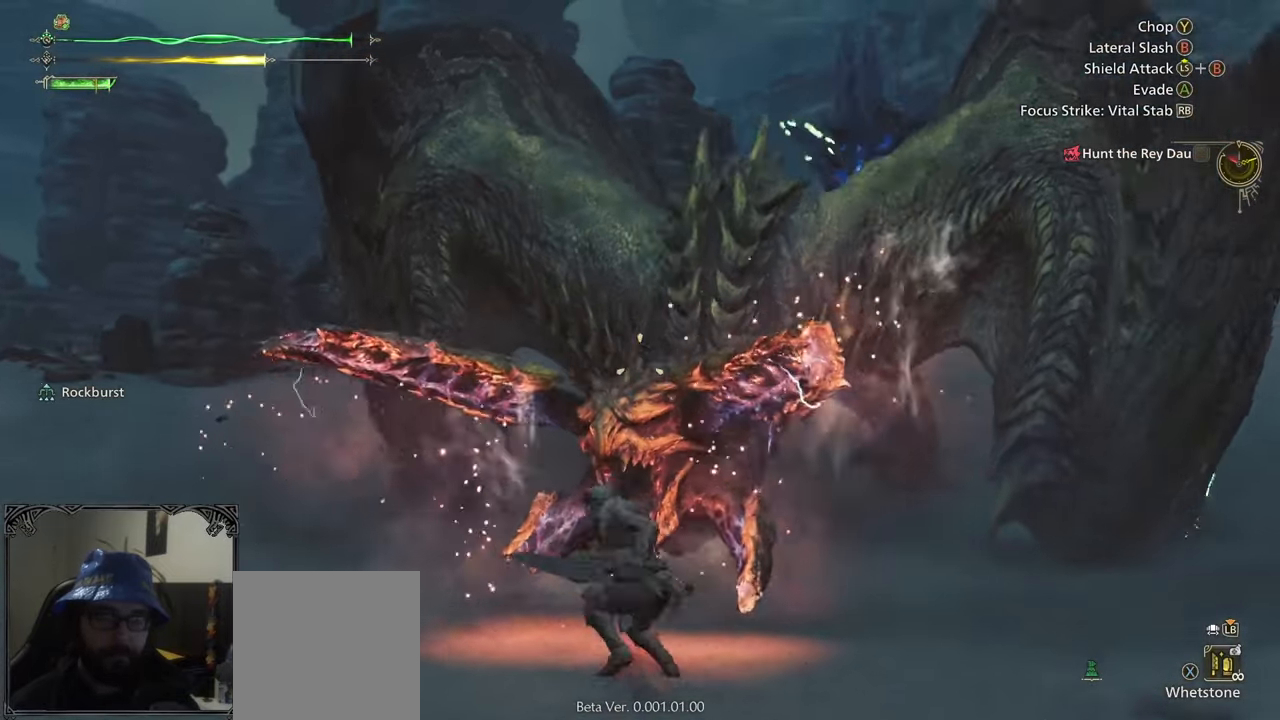
{"buttons": ["Y"], "left_stick": "center", "right_stick": "center", "events": [[117, "L2", "up"], [233, "Y", "down"], [267, "Y", "up"], [267, "left_stick", "center"], [317, "Y", "down"], [400, "Y", "up"], [483, "Y", "down"]]}
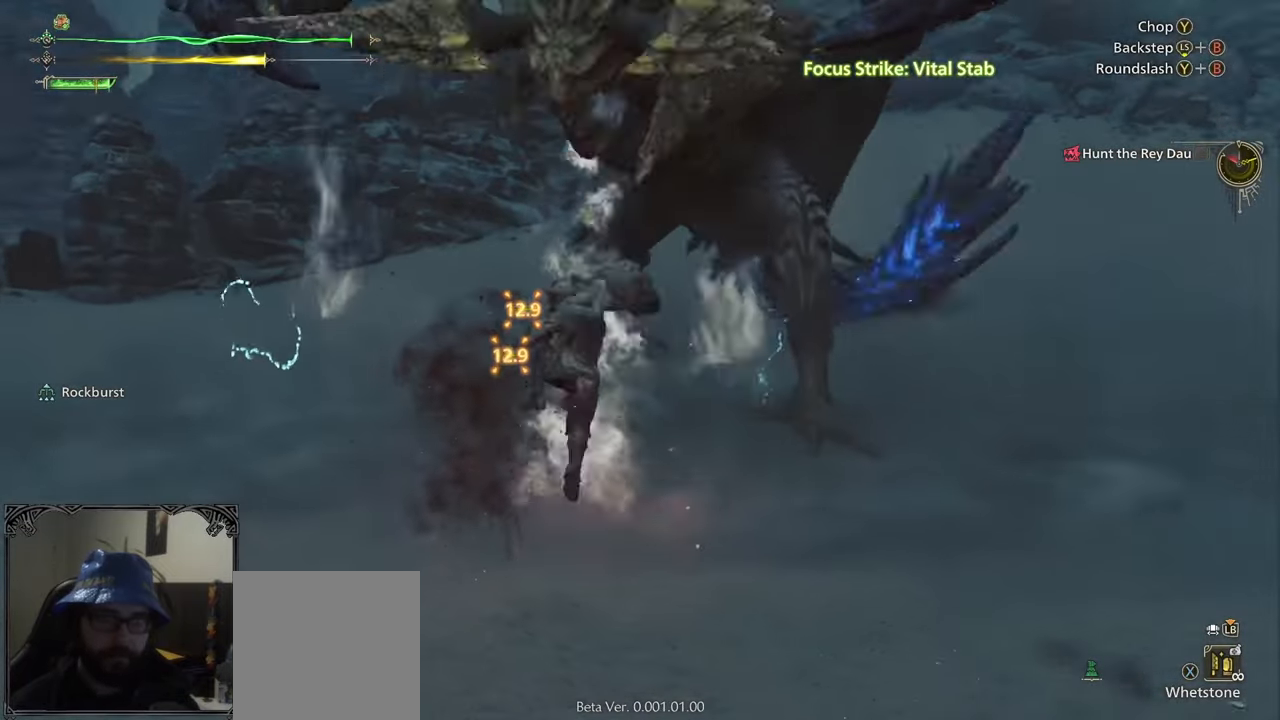
{"buttons": ["Y"], "left_stick": "center", "right_stick": "center", "events": [[67, "Y", "up"], [133, "Y", "down"], [233, "Y", "up"], [300, "Y", "down"], [400, "Y", "up"], [467, "Y", "down"]]}
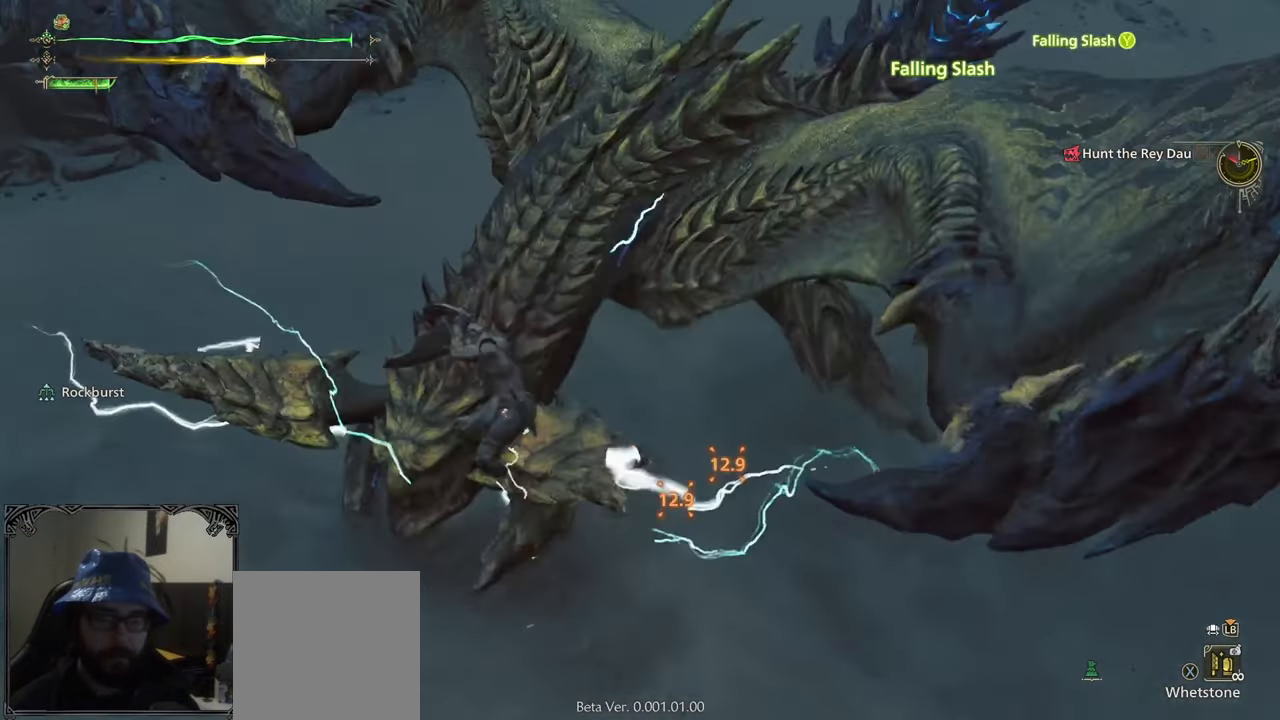
{"buttons": [], "left_stick": "center", "right_stick": "center", "events": [[67, "Y", "up"], [133, "Y", "down"], [200, "Y", "up"], [267, "Y", "down"], [367, "Y", "up"]]}
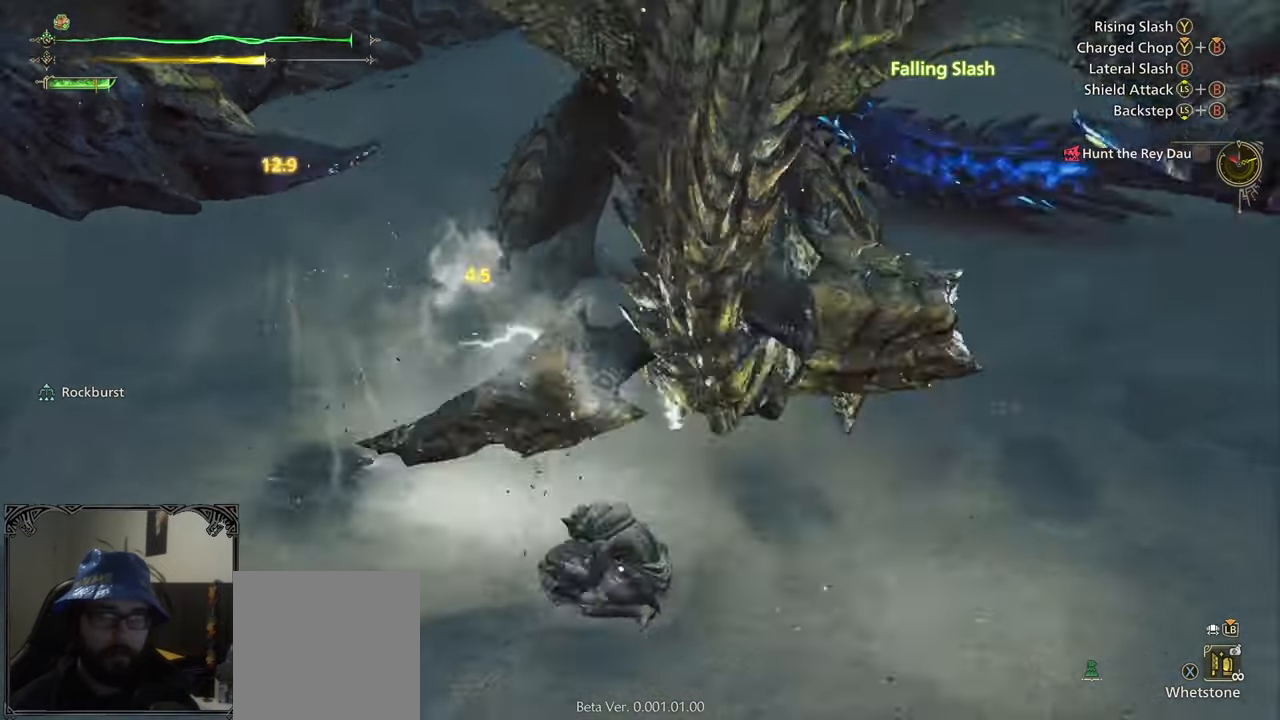
{"buttons": [], "left_stick": "up", "right_stick": "center", "events": [[67, "right_stick", "up"], [200, "left_stick", "up"], [200, "right_stick", "up-right"], [367, "right_stick", "center"]]}
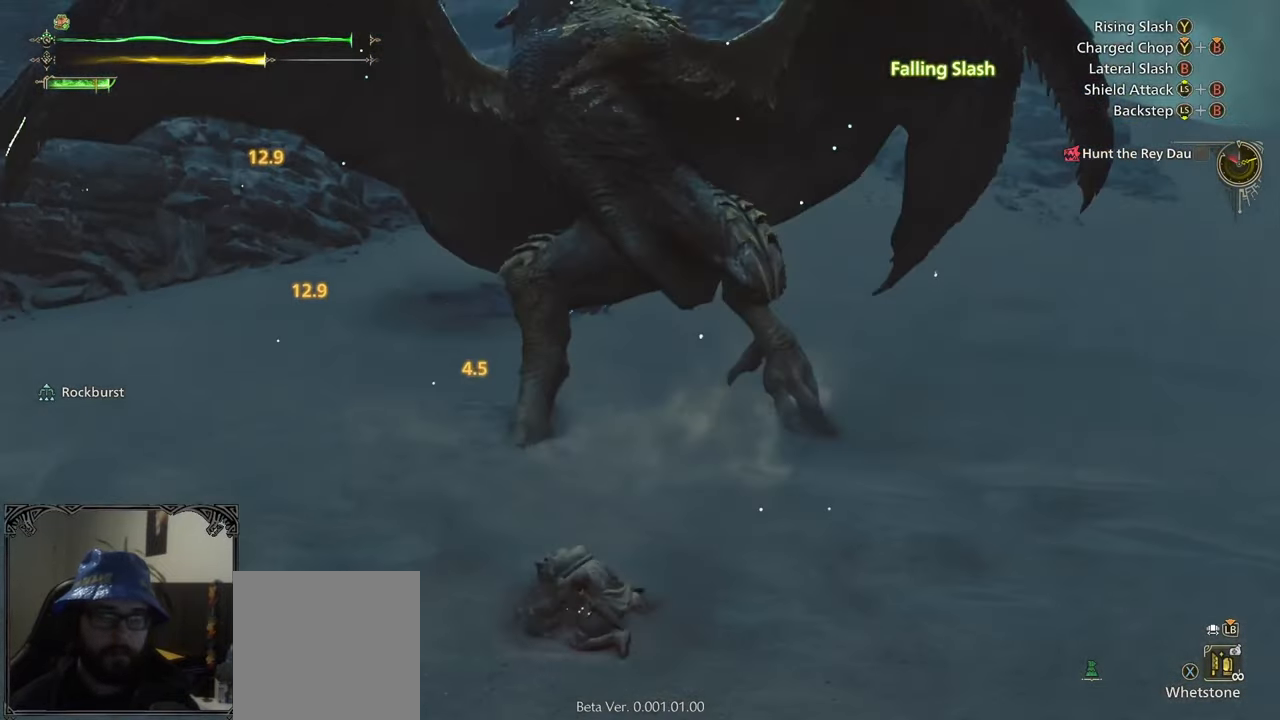
{"buttons": [], "left_stick": "up", "right_stick": "up-right", "events": [[133, "right_stick", "up-right"], [267, "right_stick", "center"], [500, "right_stick", "up-right"]]}
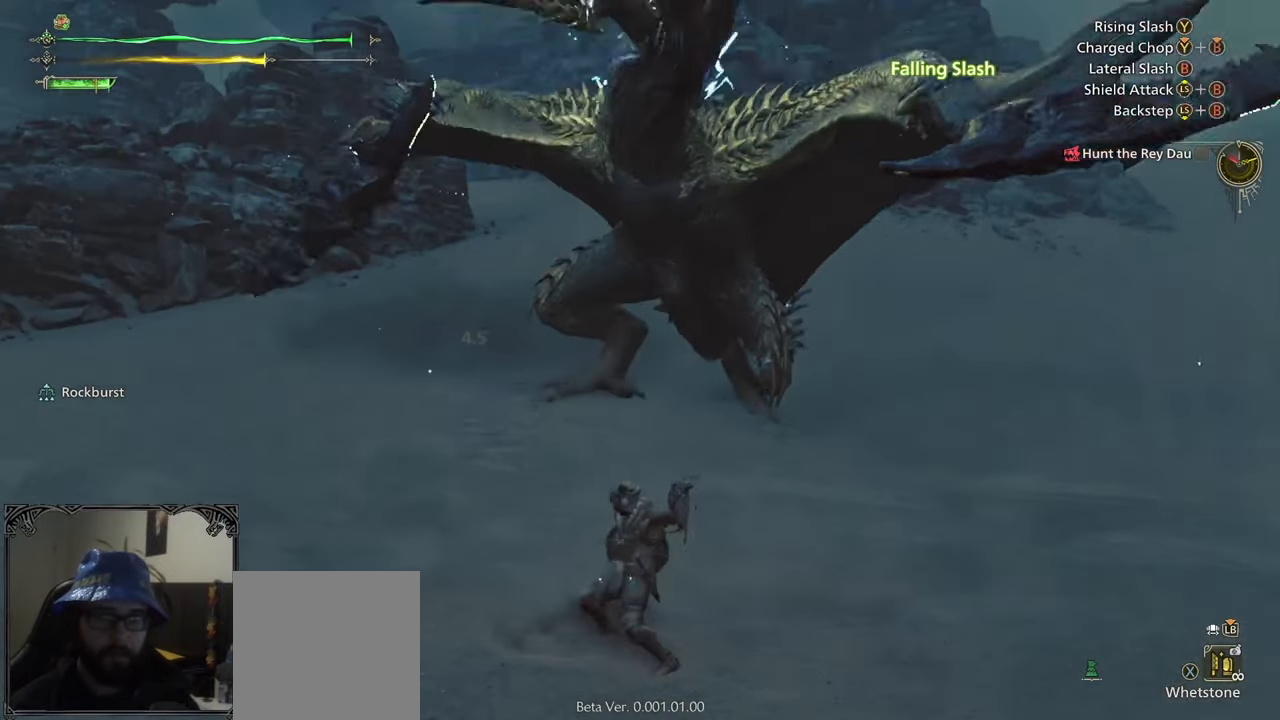
{"buttons": ["B"], "left_stick": "up", "right_stick": "center", "events": [[150, "right_stick", "center"], [500, "B", "down"]]}
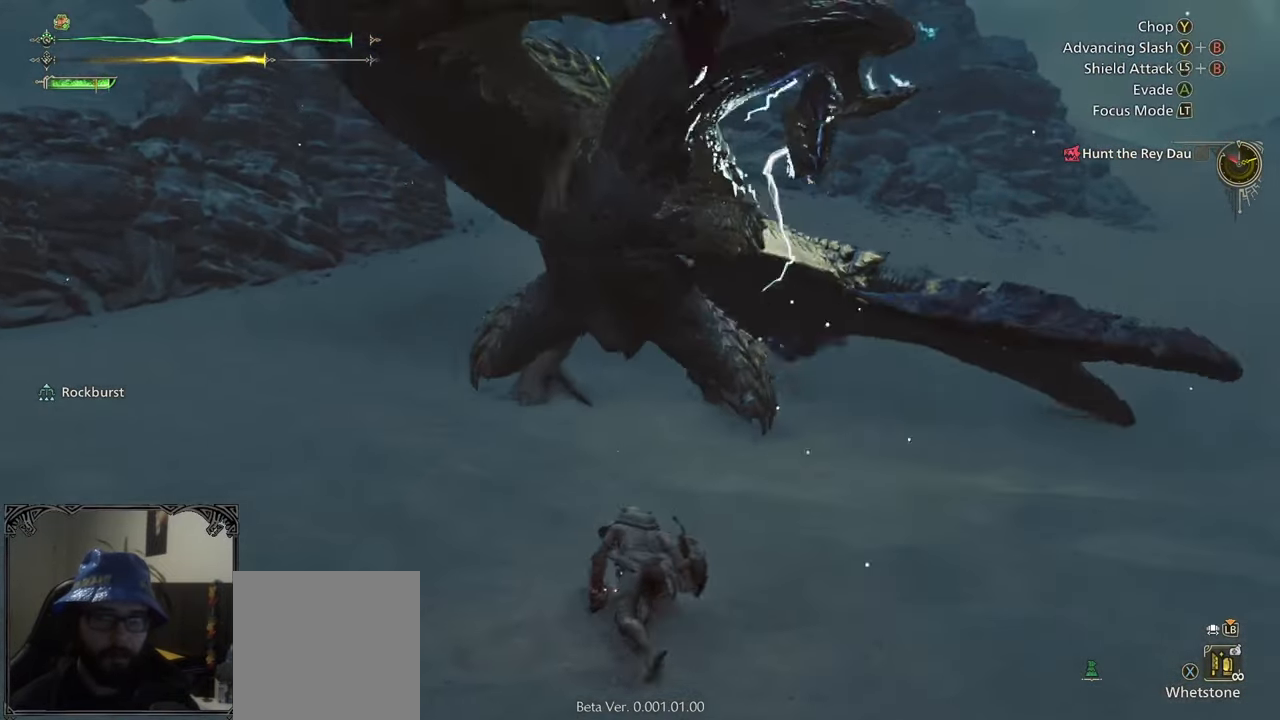
{"buttons": ["B"], "left_stick": "center", "right_stick": "center", "events": [[33, "left_stick", "up-right"], [67, "B", "up"], [150, "B", "down"], [217, "B", "up"], [267, "B", "down"], [267, "left_stick", "up"], [350, "B", "up"], [433, "B", "down"], [433, "left_stick", "center"]]}